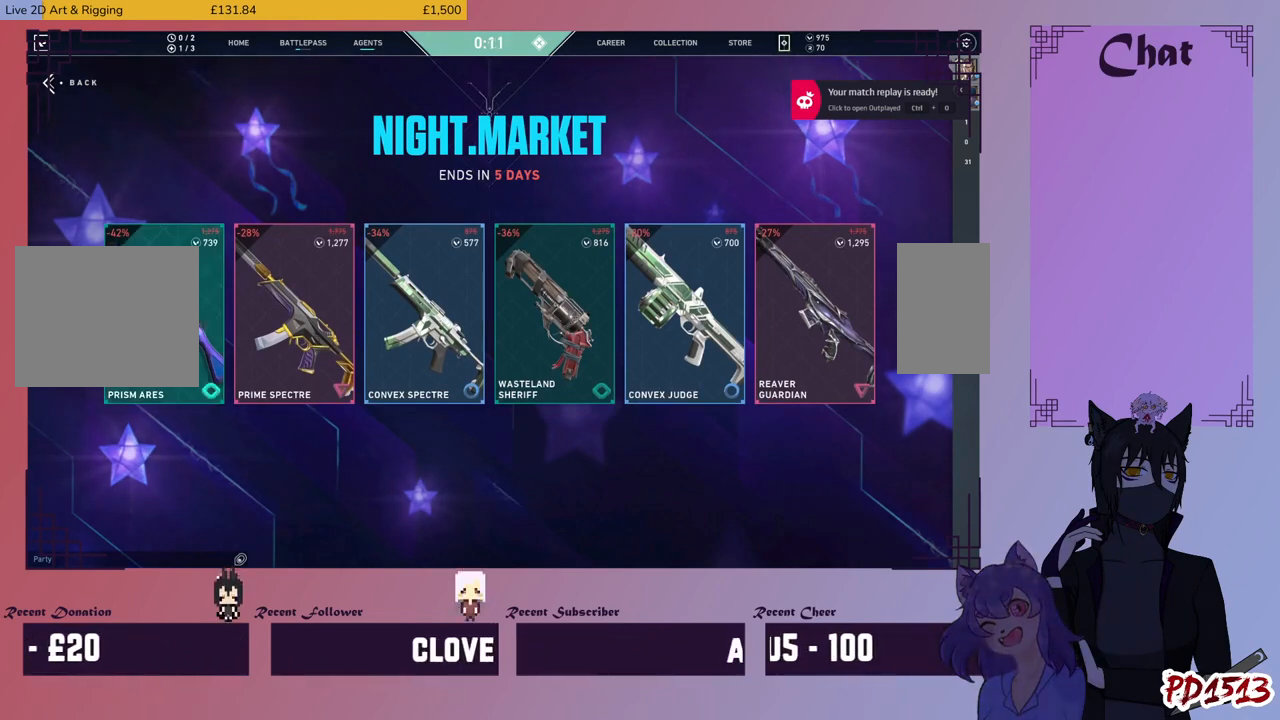
Gameplay with keyboard and mouse; each line is a JSON object with the keys and mouse buttons held at the frame after it. "events" lists presses ("down") and releases ("up") of "a", "c", "ctrl", "d", "e", "f", "q", "r", "s", "shift", "space", "tab", "v", "w", "x", "z", "mouse_left", "mouse_wheel", "mouse_right", "mouse_mb4" and "mouse_mb5" between this image and that frame as [ms after this image, input, new state], when the widget could be followed in between. "mouse_left", "mouse_wheel", "mouse_right", "mouse_mb4", "mouse_mb5" = the "left", "wheel", "right", "mb4", "mb5" buttons of the "mouse" list. No other keys are recorded. "wheel" means that the mouse wheel is clicked or scrolled. Mouse movement is not recorded.
{"keys": [], "mouse": [], "events": [[67, "mouse_left", "down"], [133, "mouse_left", "up"]]}
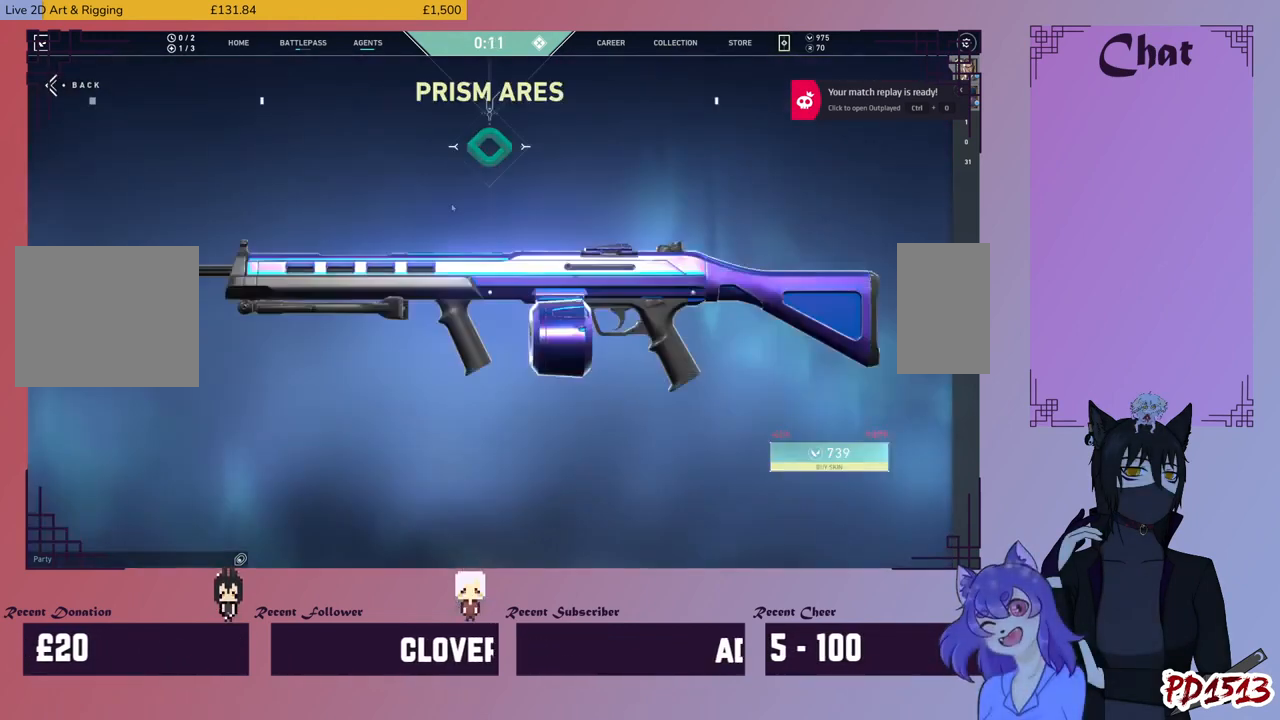
{"keys": [], "mouse": ["left"], "events": [[200, "mouse_left", "down"]]}
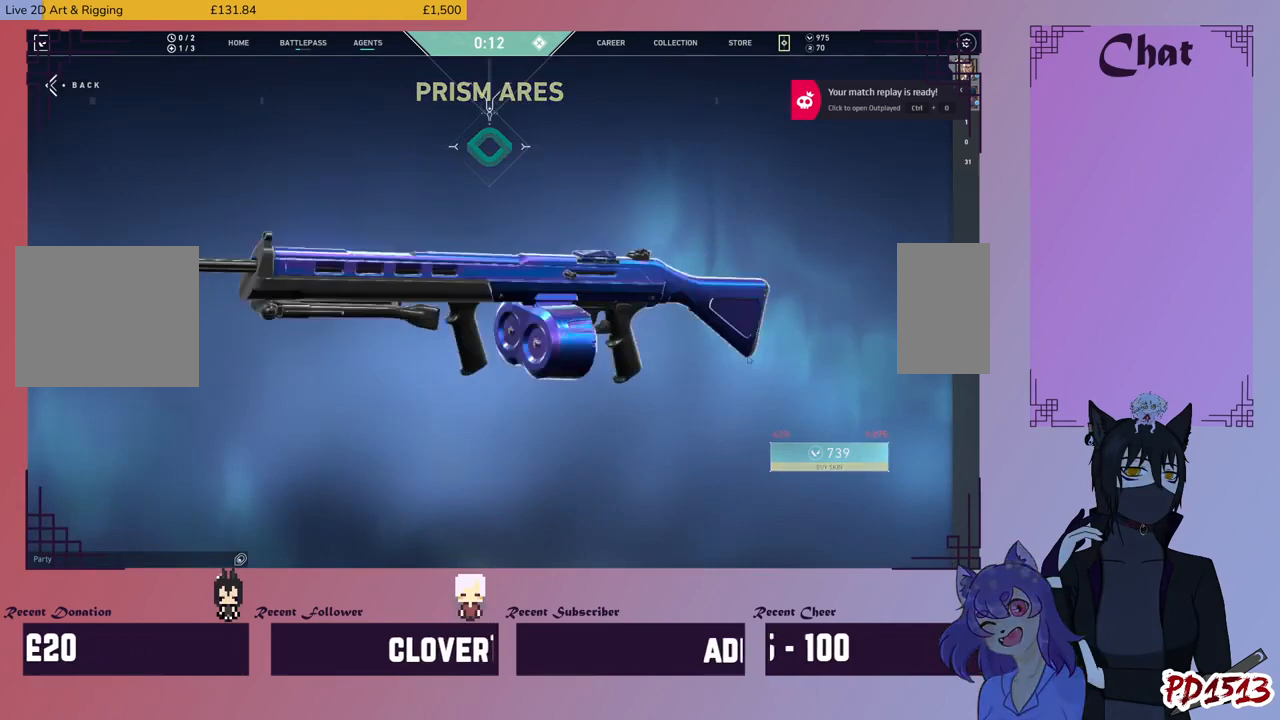
{"keys": [], "mouse": ["left"], "events": []}
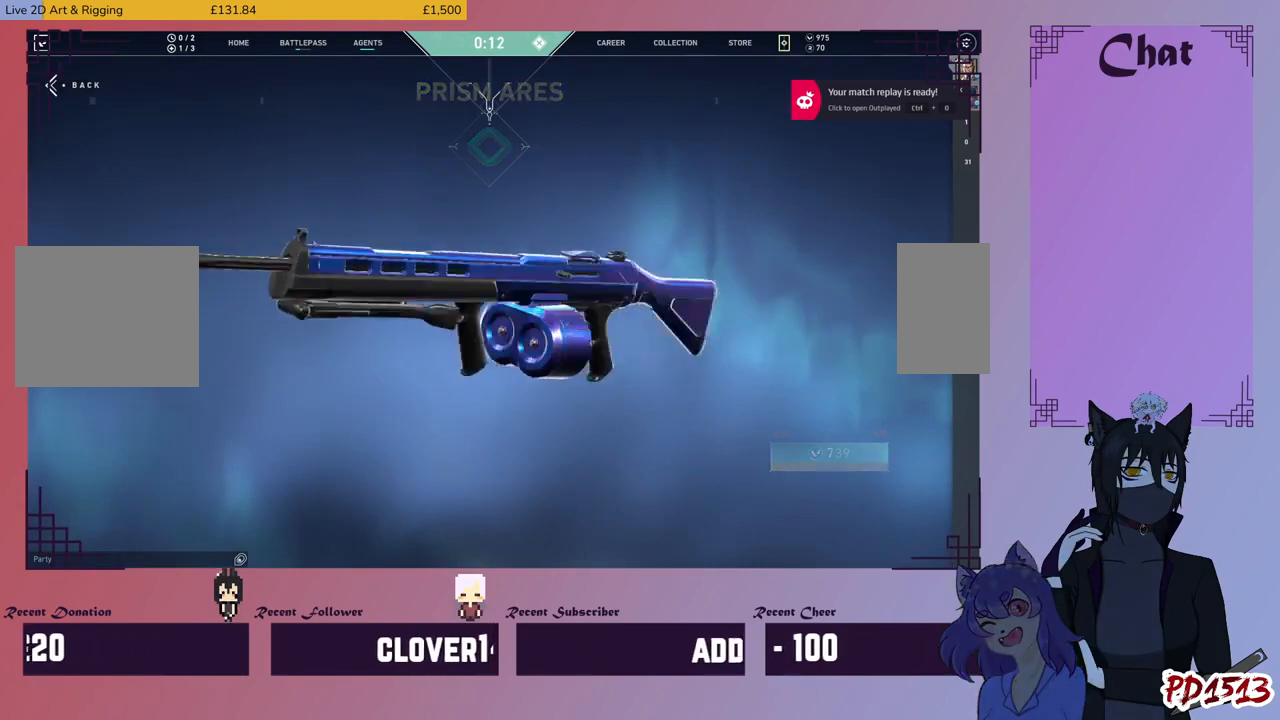
{"keys": [], "mouse": ["left"], "events": []}
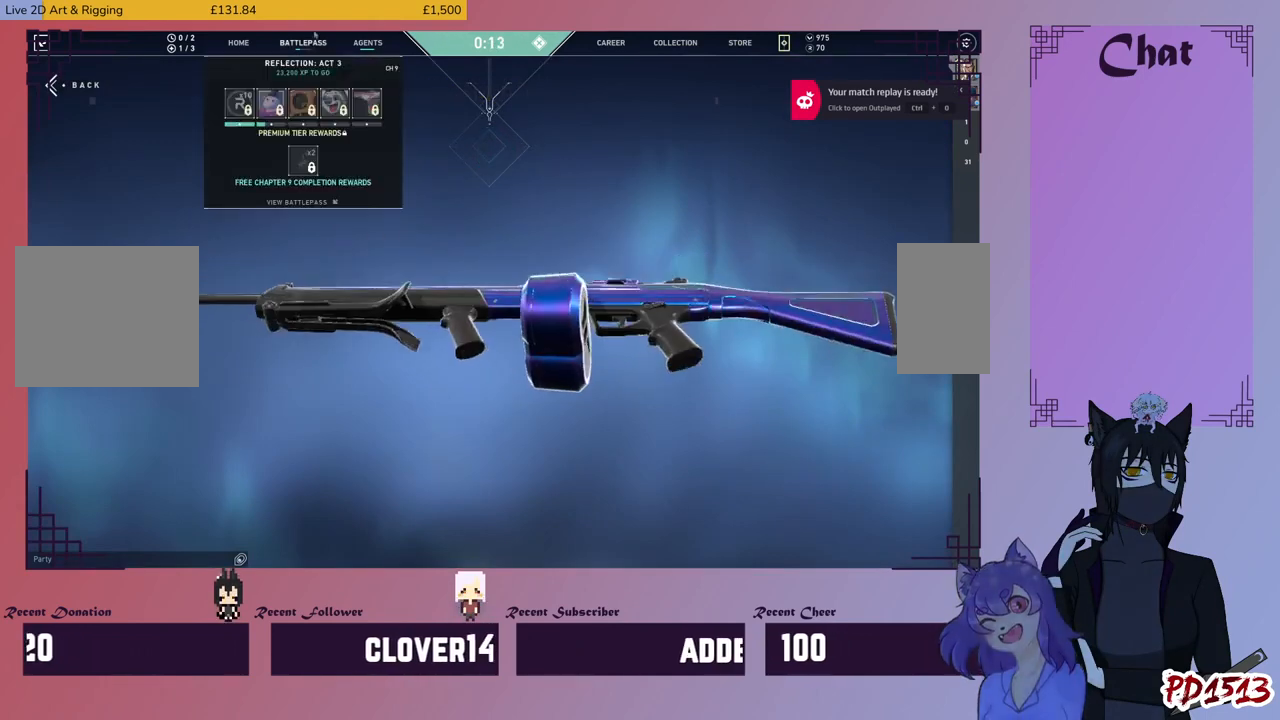
{"keys": [], "mouse": [], "events": [[33, "mouse_left", "up"]]}
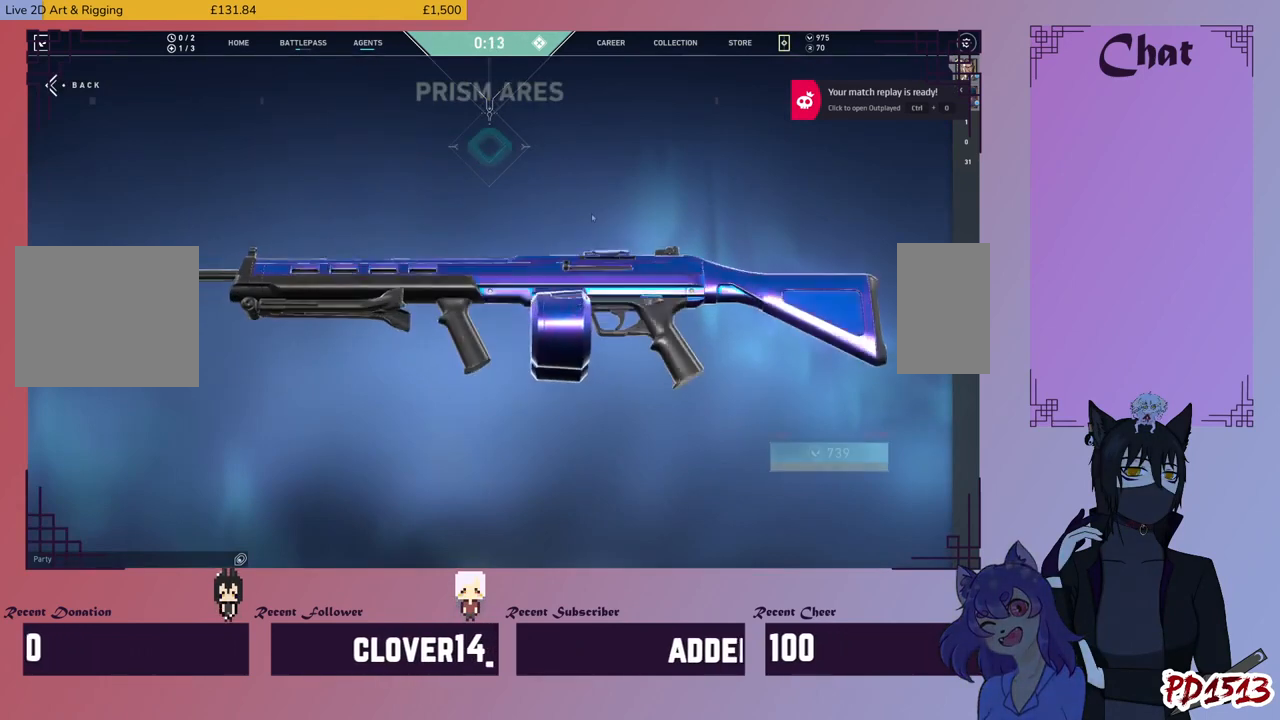
{"keys": [], "mouse": ["left"], "events": [[300, "mouse_left", "down"]]}
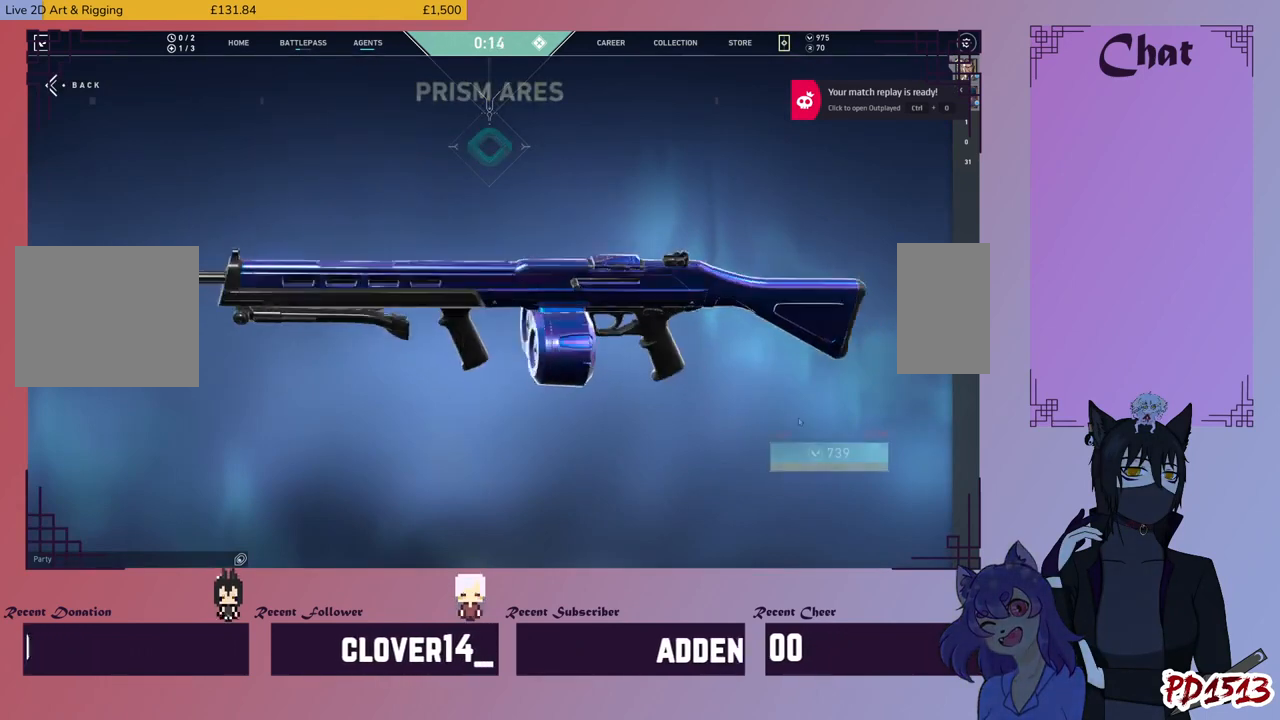
{"keys": [], "mouse": ["left"], "events": []}
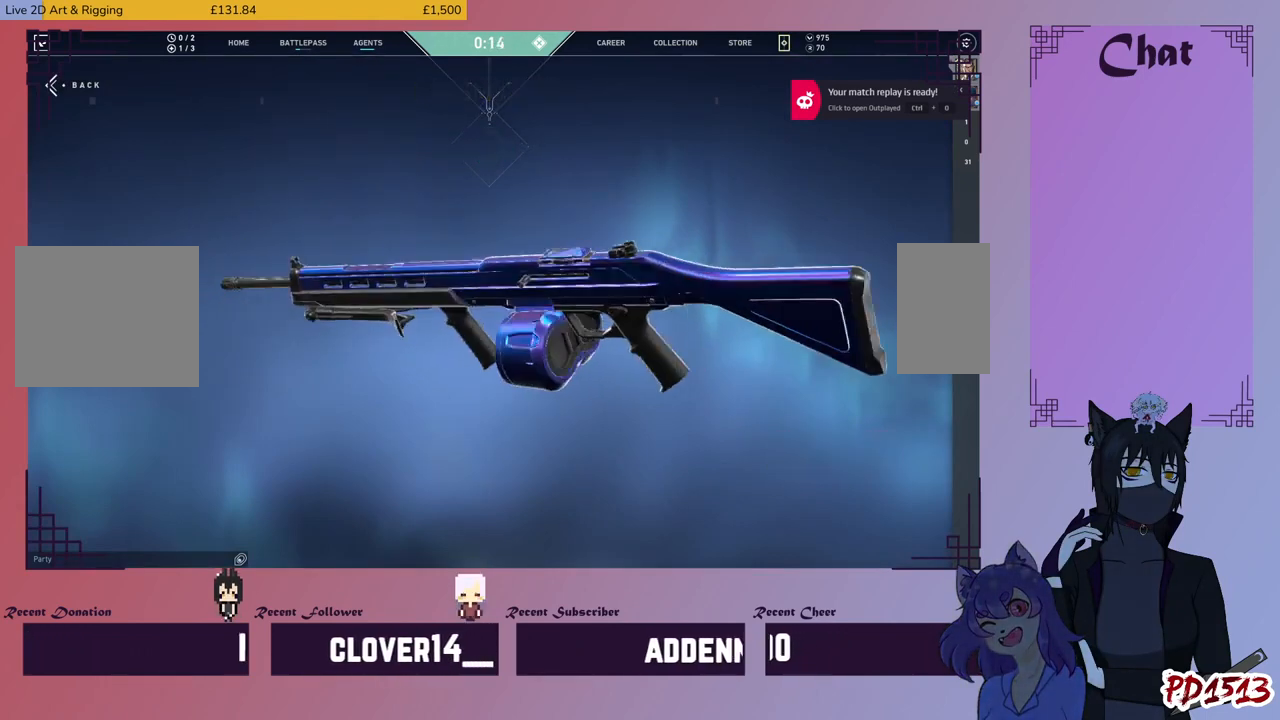
{"keys": [], "mouse": [], "events": [[300, "mouse_left", "up"]]}
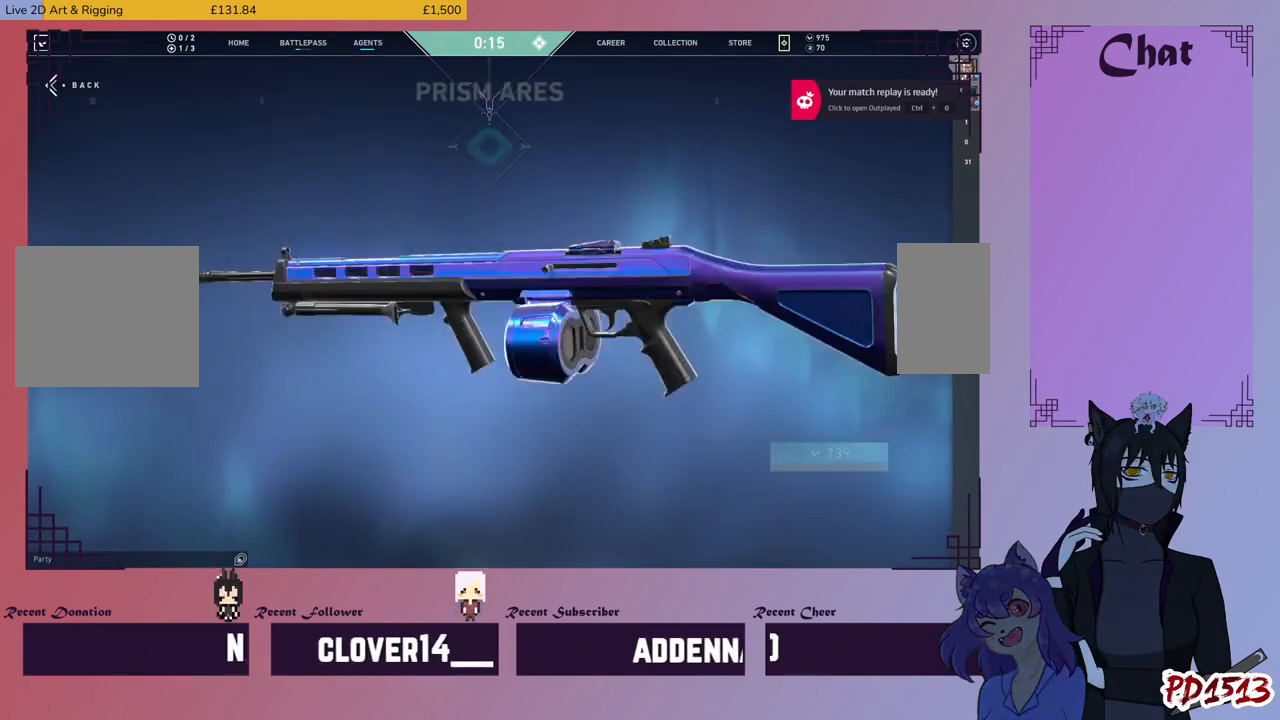
{"keys": [], "mouse": [], "events": []}
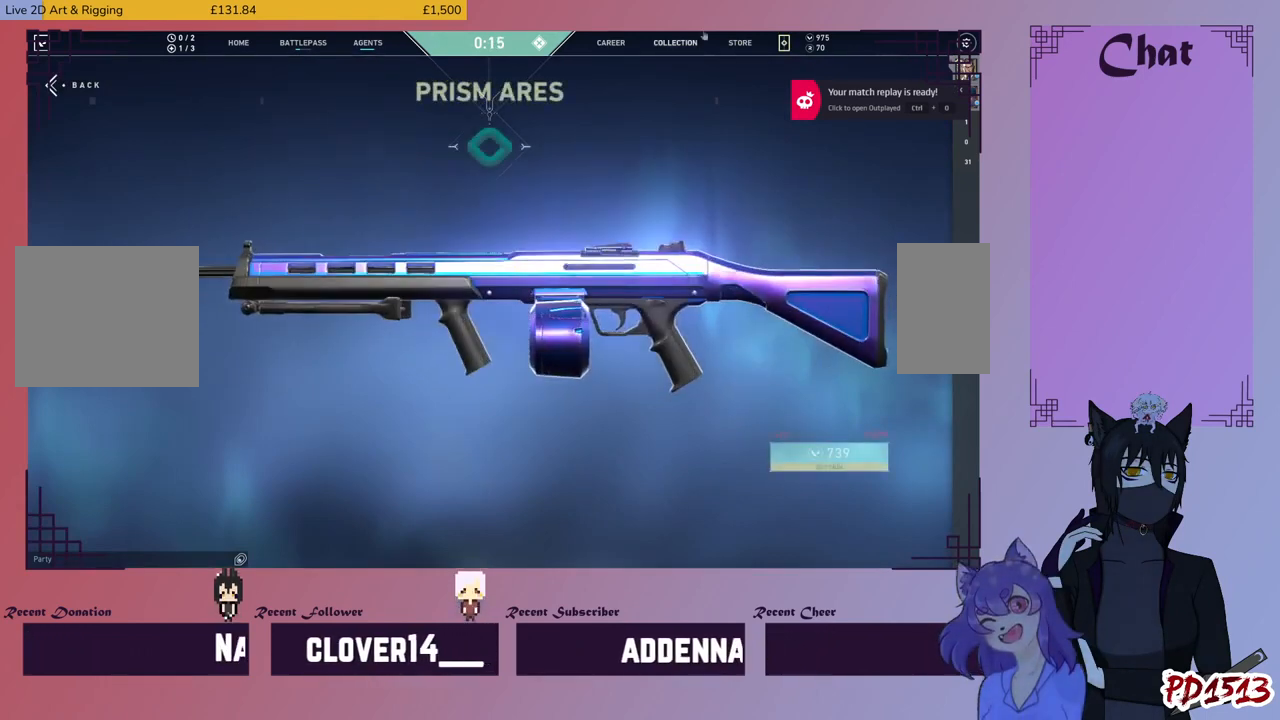
{"keys": [], "mouse": ["left"], "events": [[500, "mouse_left", "down"]]}
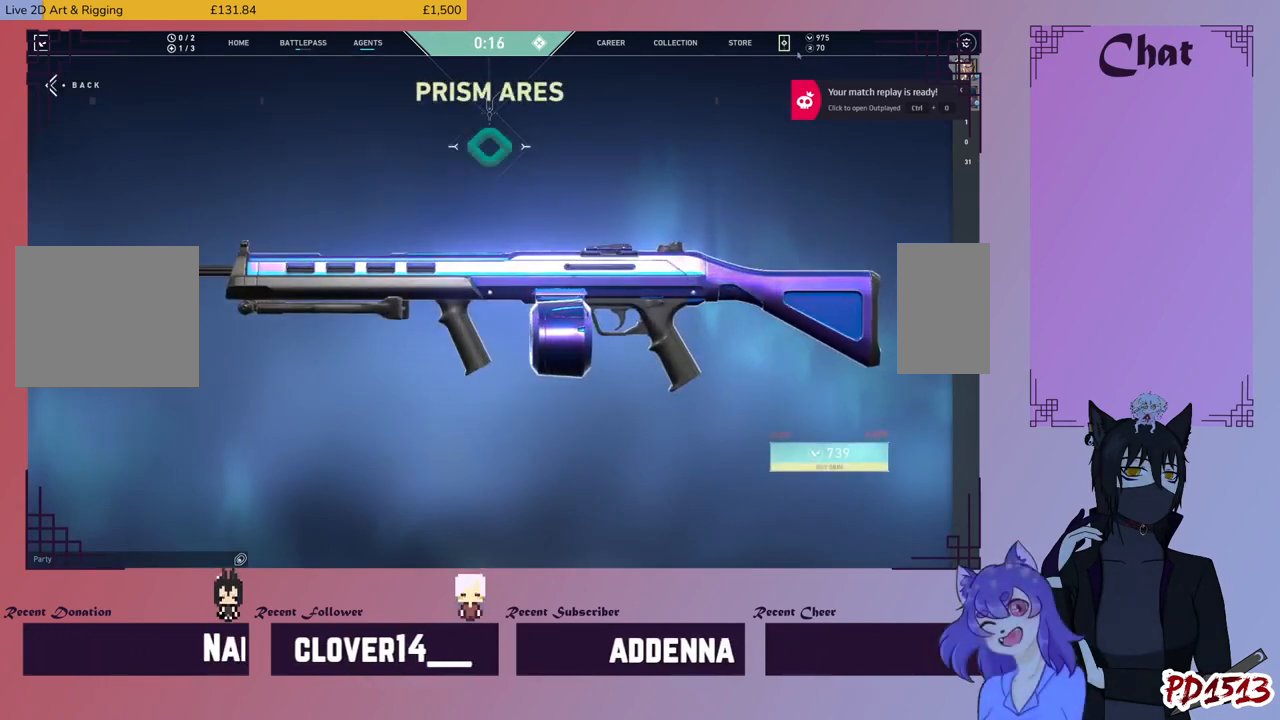
{"keys": [], "mouse": [], "events": [[167, "mouse_left", "up"]]}
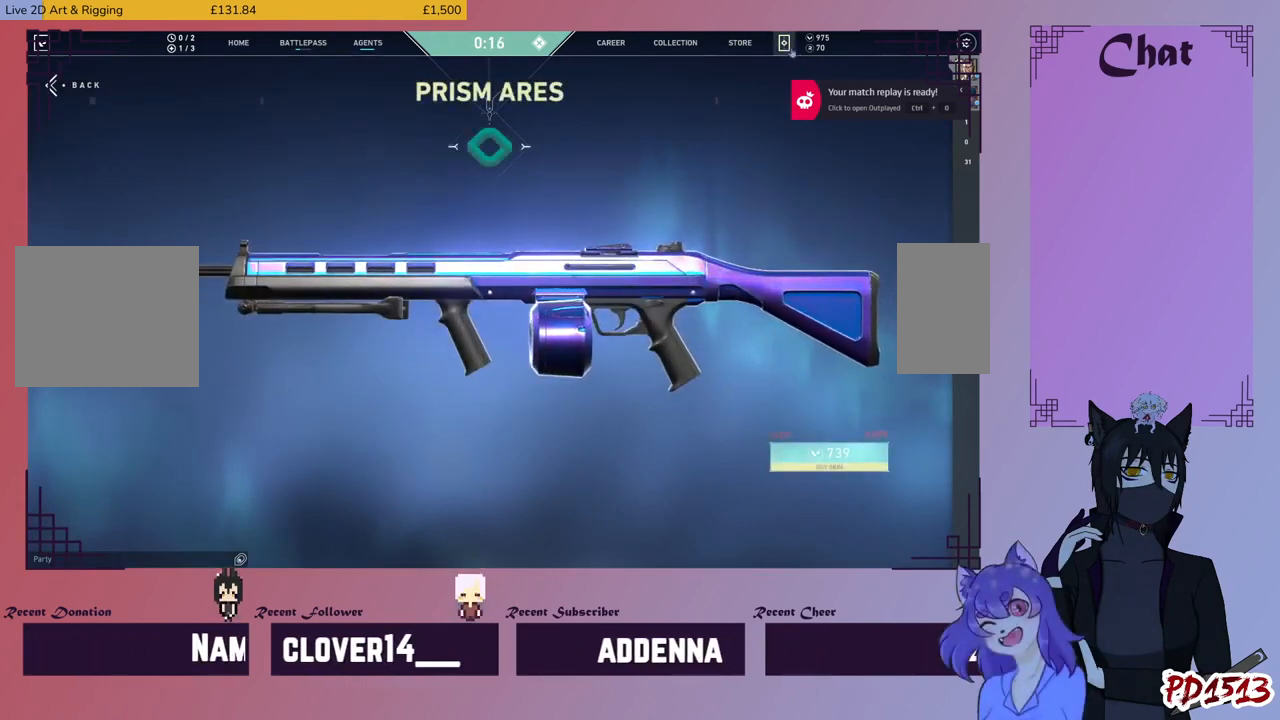
{"keys": [], "mouse": [], "events": [[100, "mouse_left", "down"], [267, "mouse_left", "up"]]}
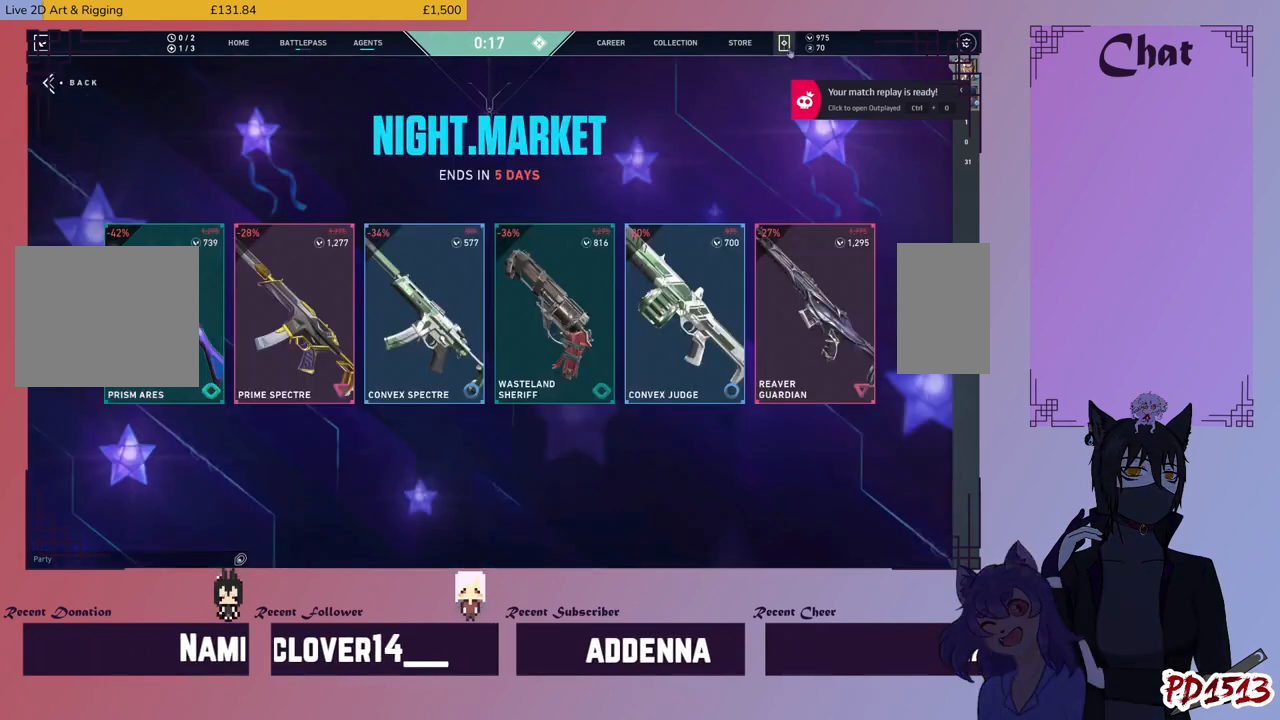
{"keys": [], "mouse": [], "events": []}
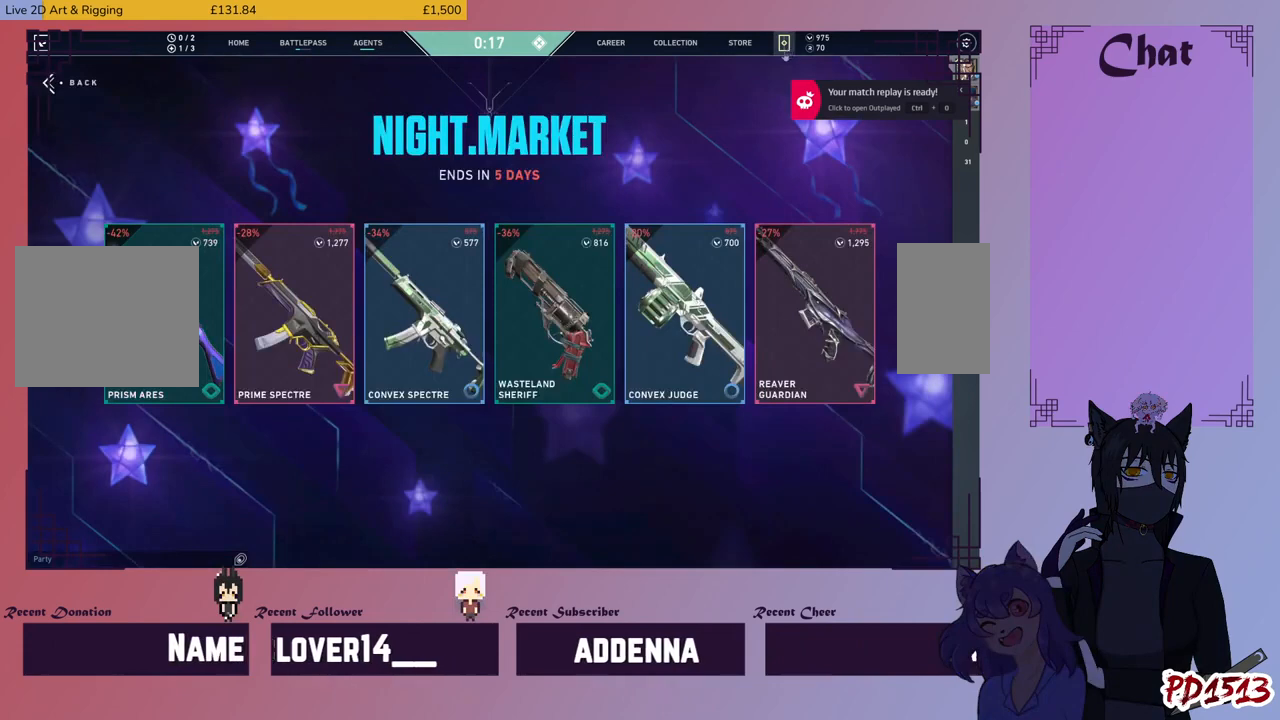
{"keys": [], "mouse": [], "events": []}
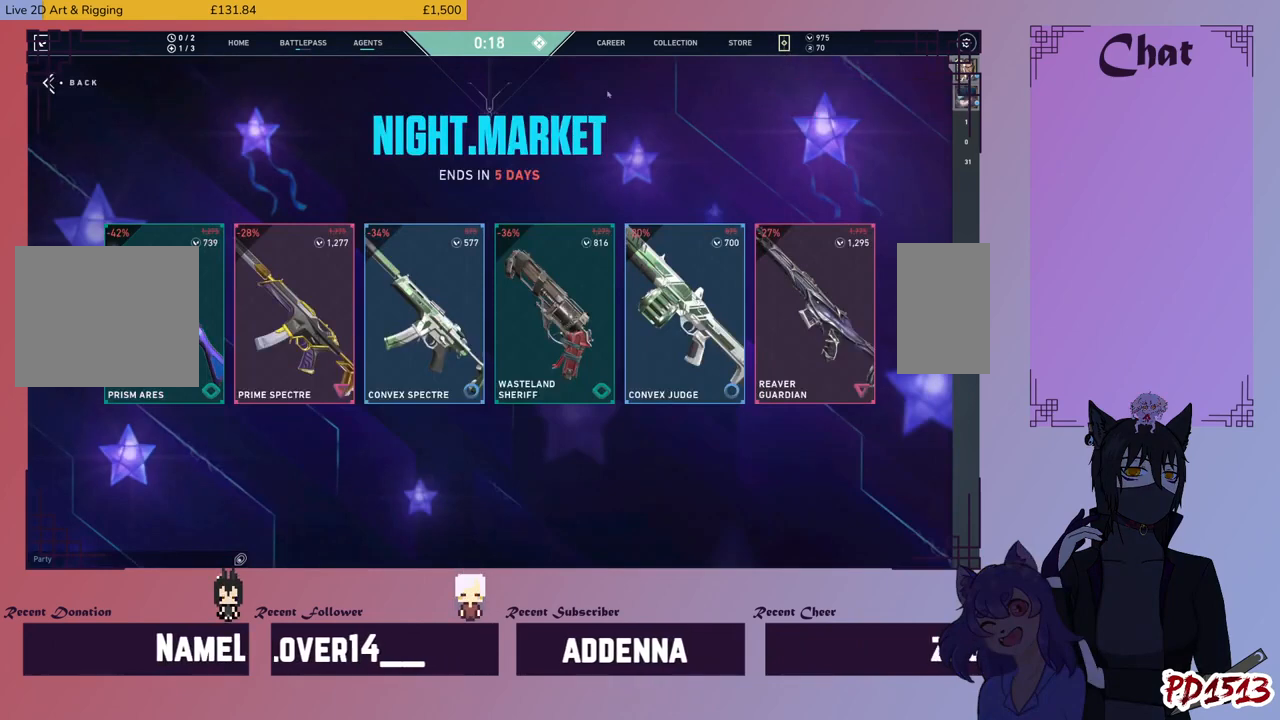
{"keys": [], "mouse": [], "events": []}
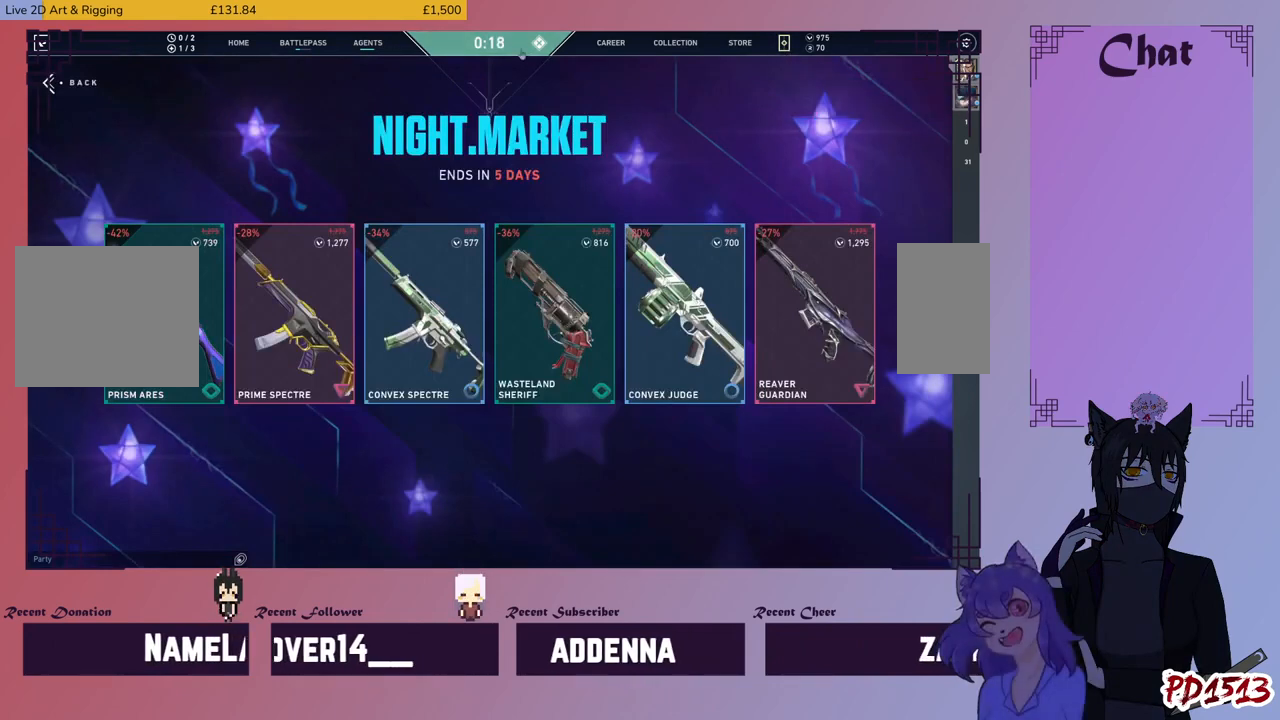
{"keys": [], "mouse": [], "events": []}
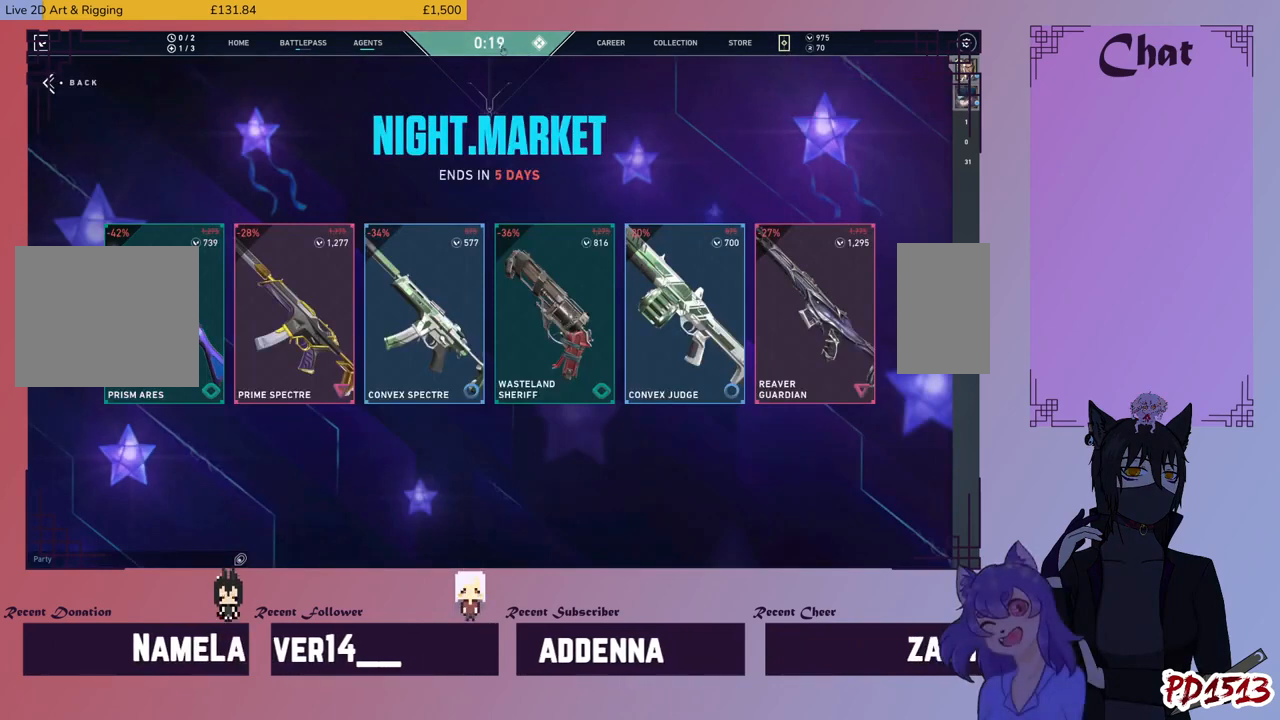
{"keys": [], "mouse": [], "events": []}
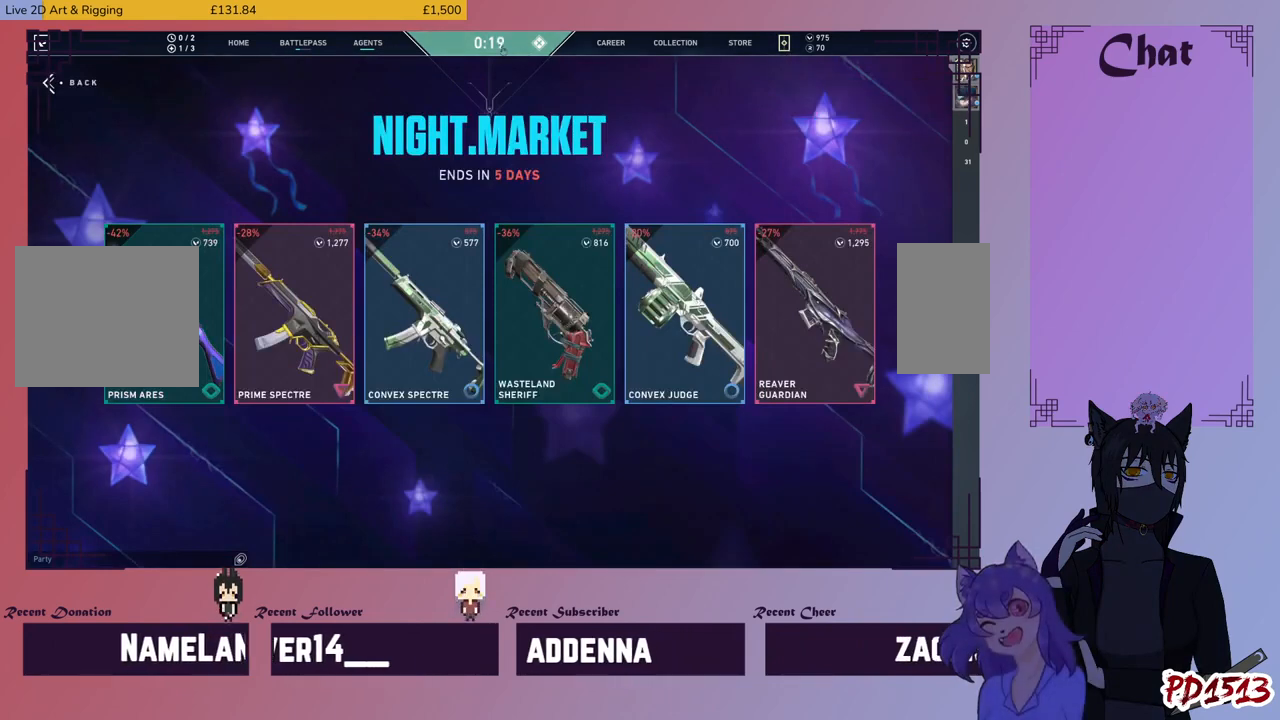
{"keys": [], "mouse": [], "events": []}
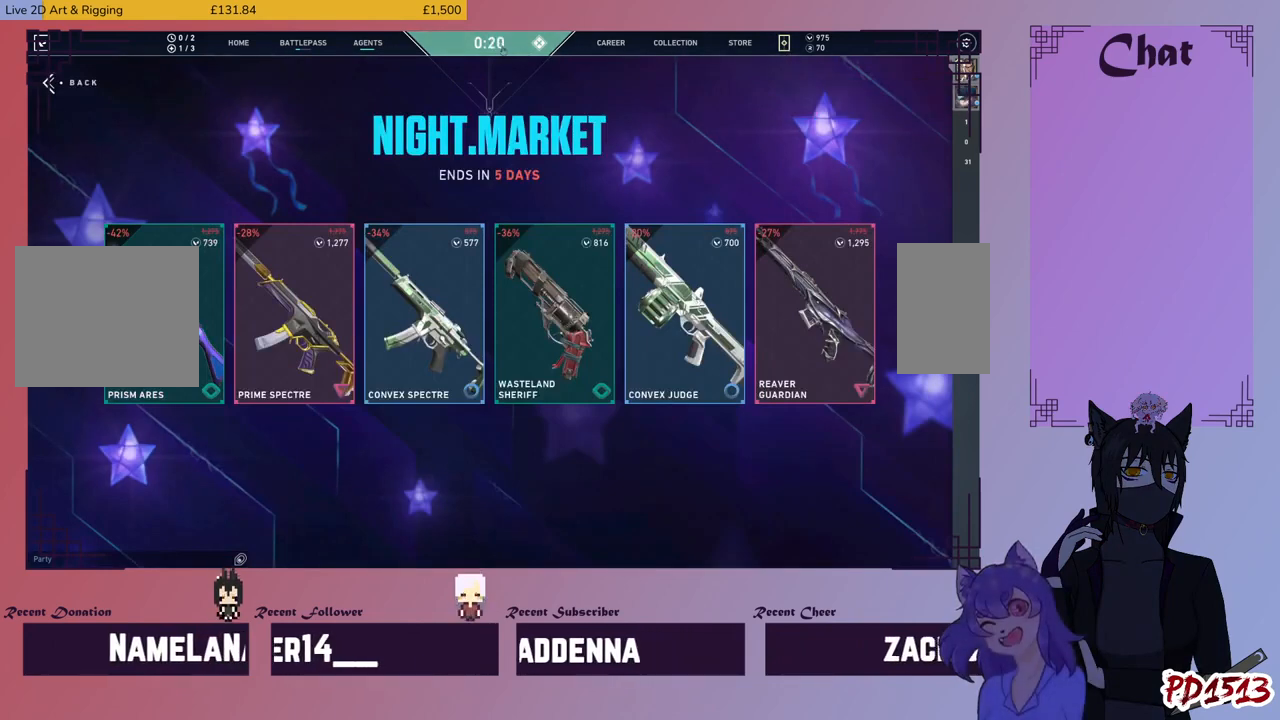
{"keys": [], "mouse": ["left"], "events": [[400, "mouse_left", "down"]]}
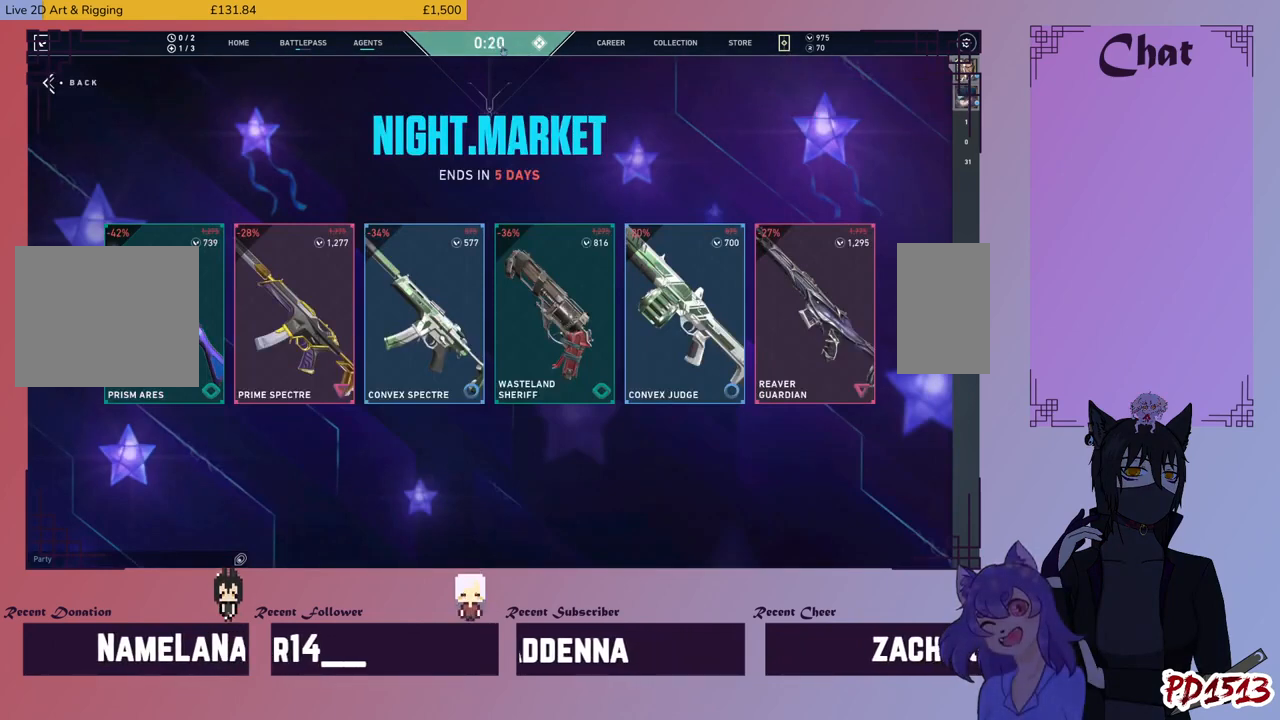
{"keys": [], "mouse": [], "events": [[33, "mouse_left", "up"]]}
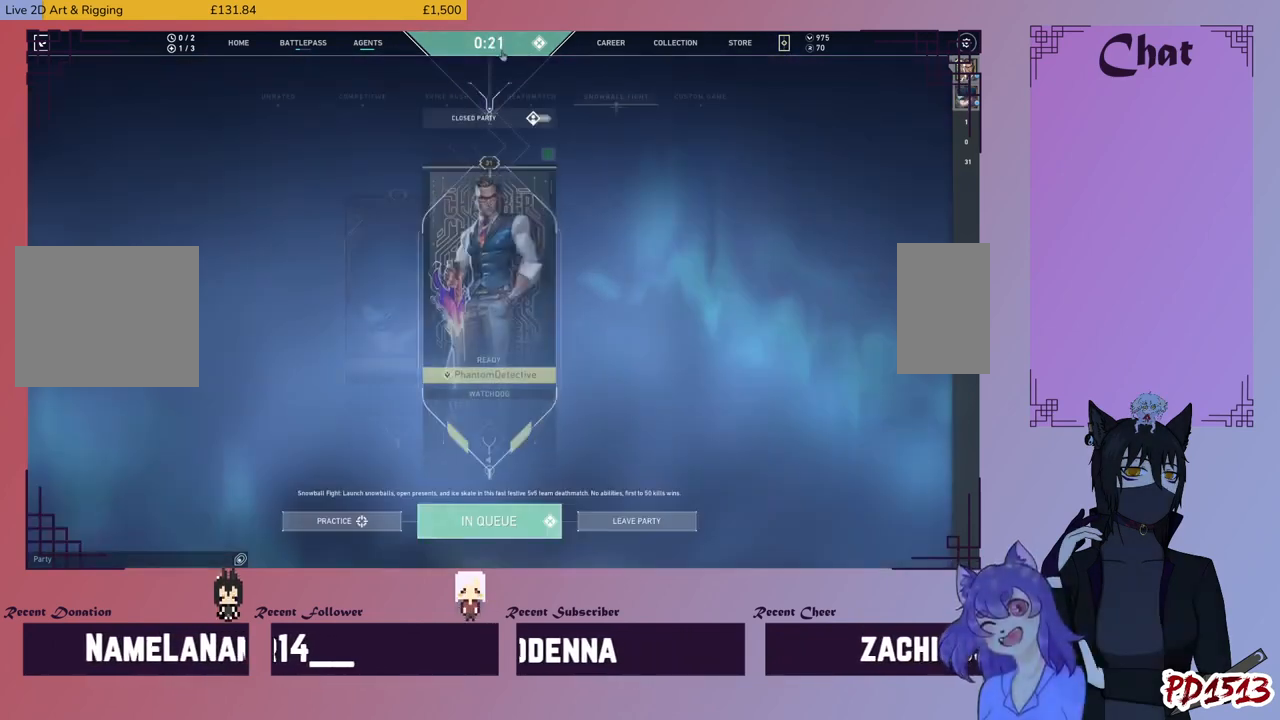
{"keys": [], "mouse": [], "events": []}
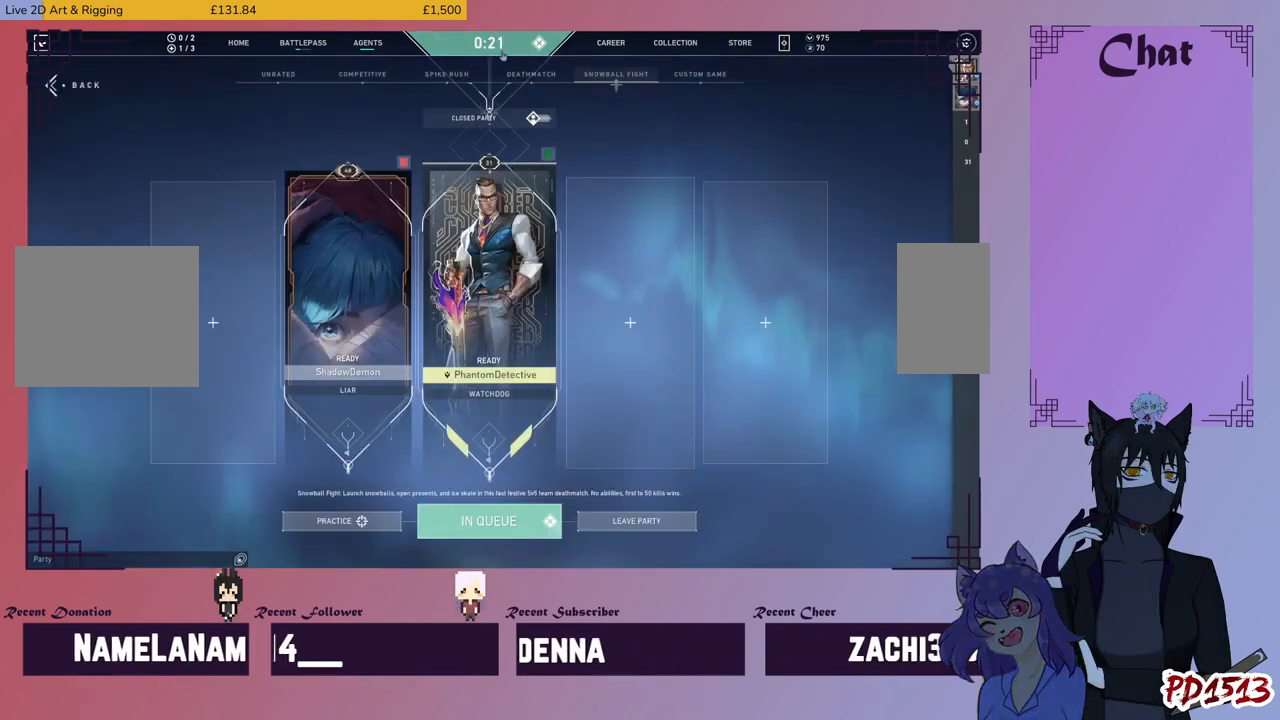
{"keys": [], "mouse": [], "events": []}
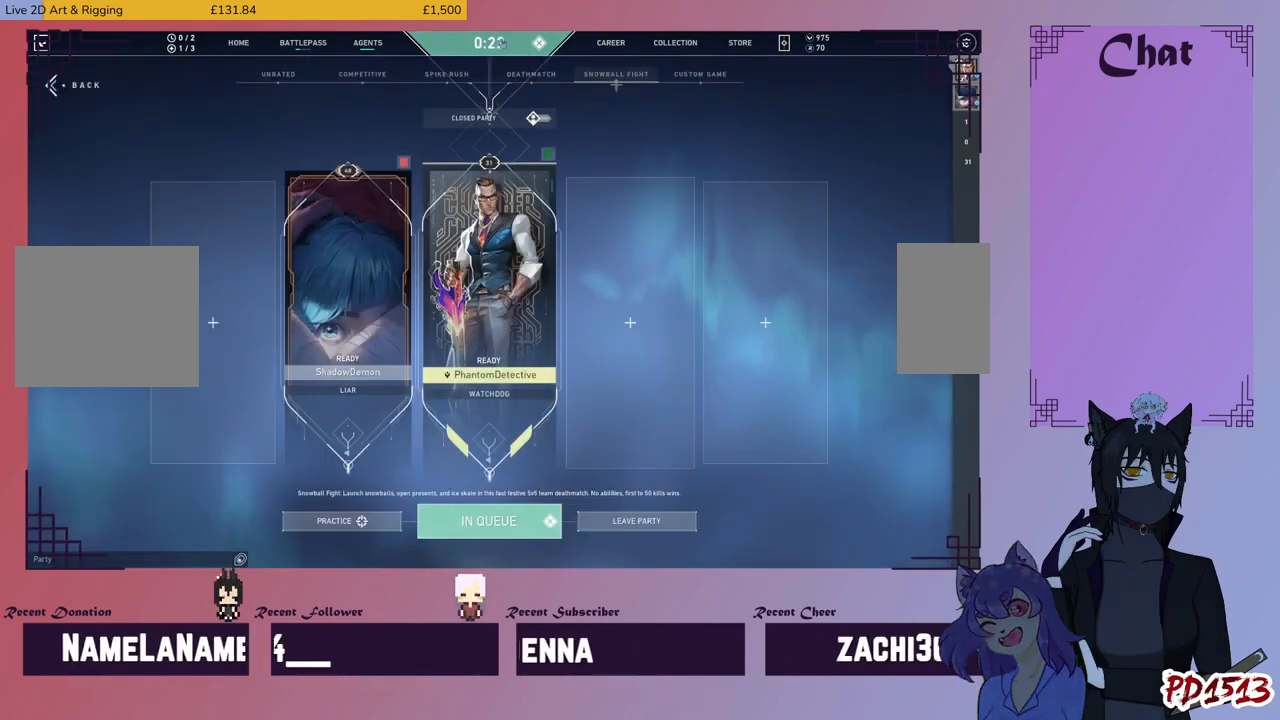
{"keys": [], "mouse": [], "events": []}
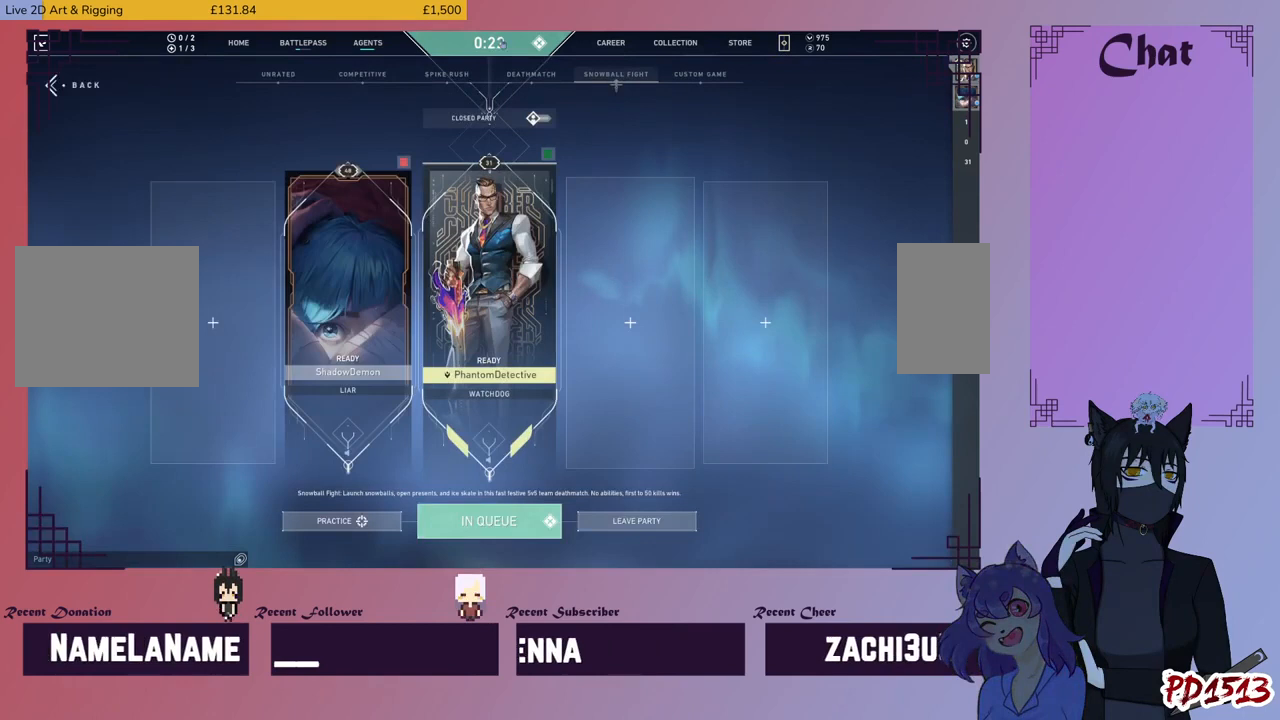
{"keys": [], "mouse": [], "events": []}
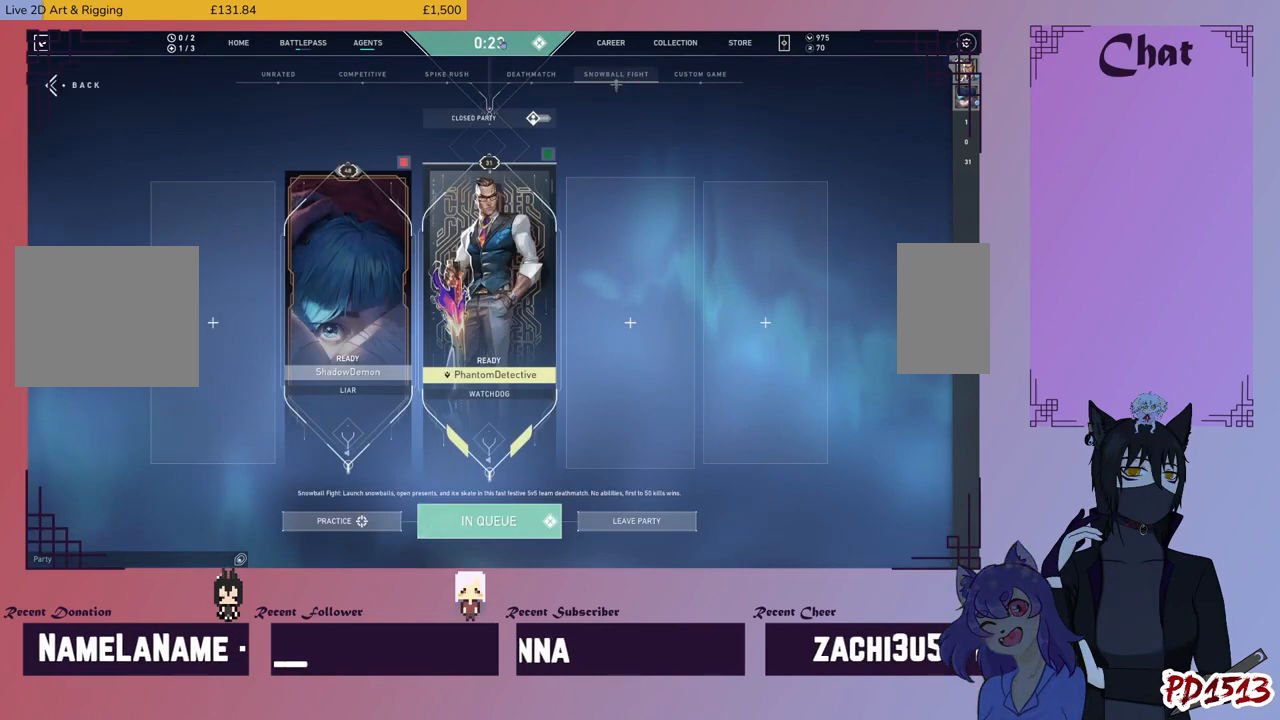
{"keys": [], "mouse": [], "events": []}
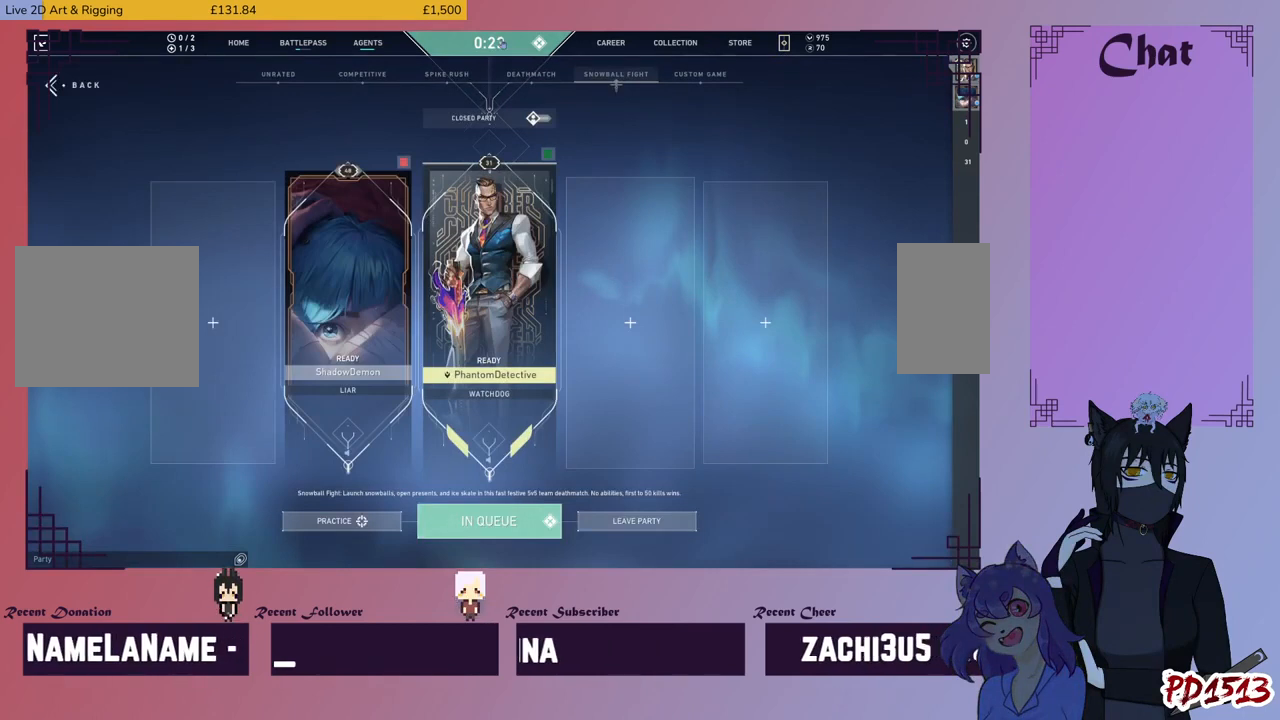
{"keys": [], "mouse": [], "events": []}
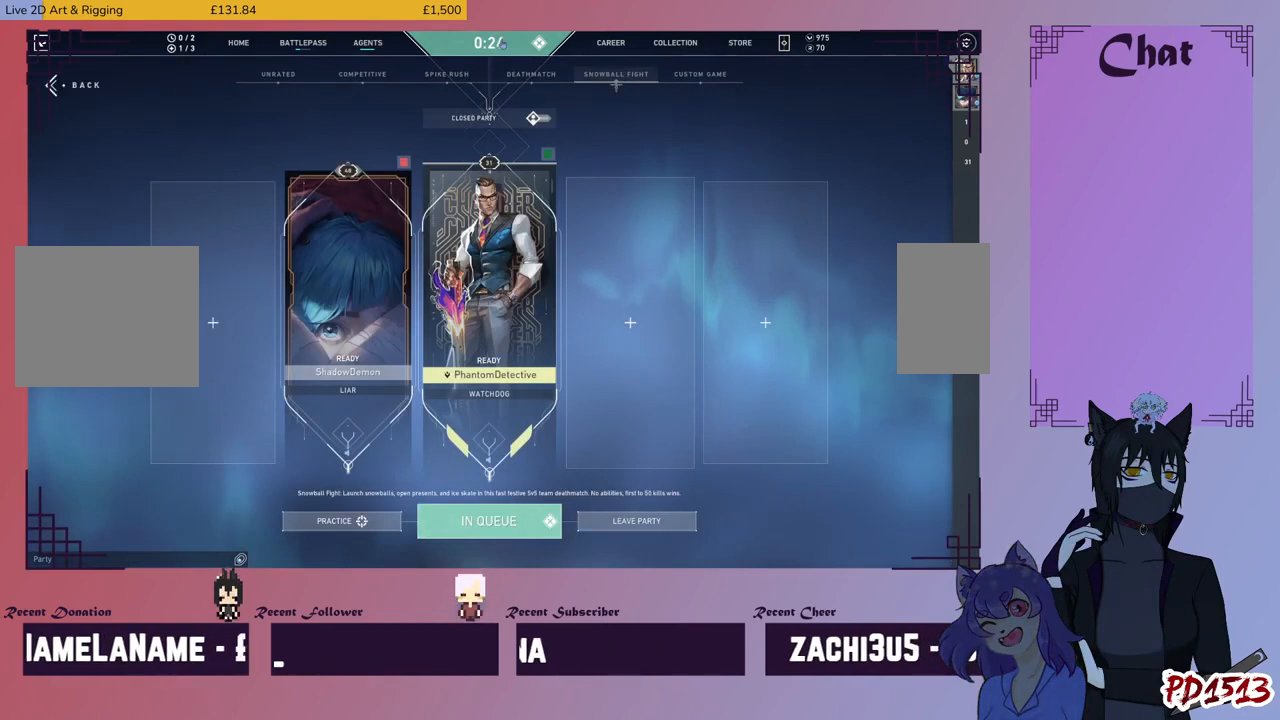
{"keys": [], "mouse": [], "events": []}
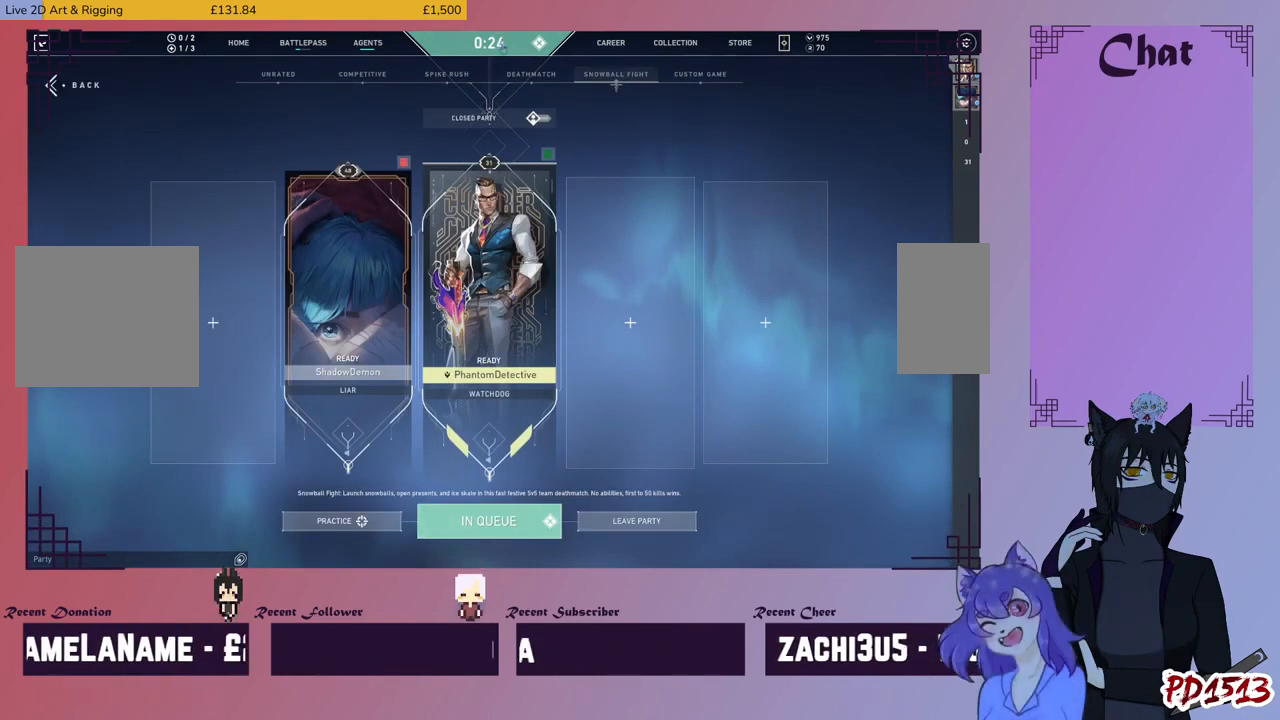
{"keys": [], "mouse": [], "events": []}
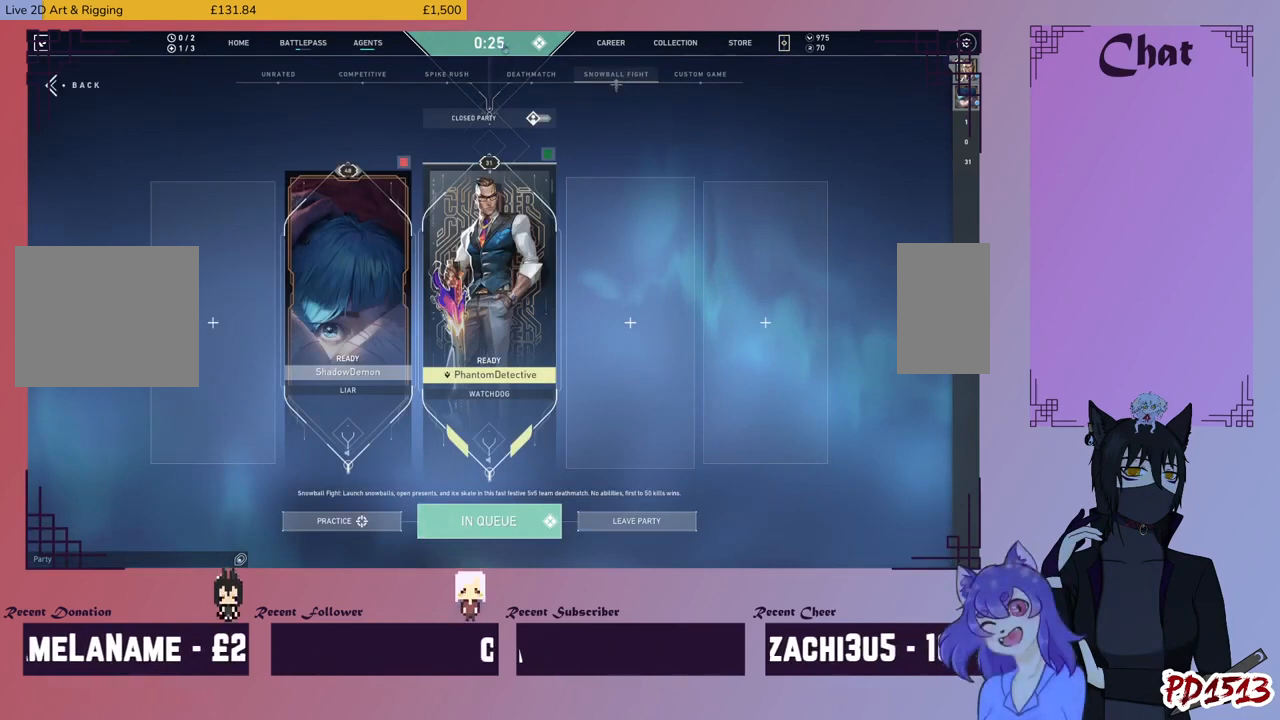
{"keys": [], "mouse": [], "events": []}